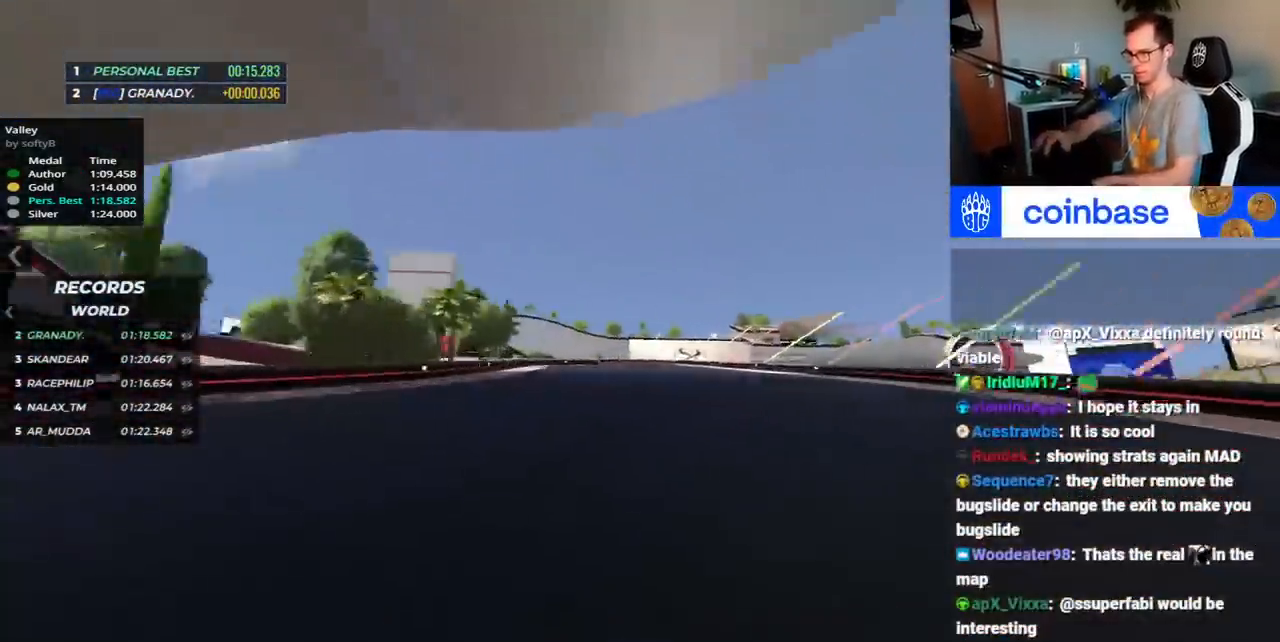
Gameplay with keyboard; each line is a JSON object with the keys held at the frame after it. "events" lists presses ("down") and releases ("up") of "down", "left", "right", "space" and "up" between this image and that frame as [ms after this image, input, new state], when the widget could be followed in between. No other keys are recorded. Mouse input is not recorded.
{"keys": ["down", "left", "up"], "events": []}
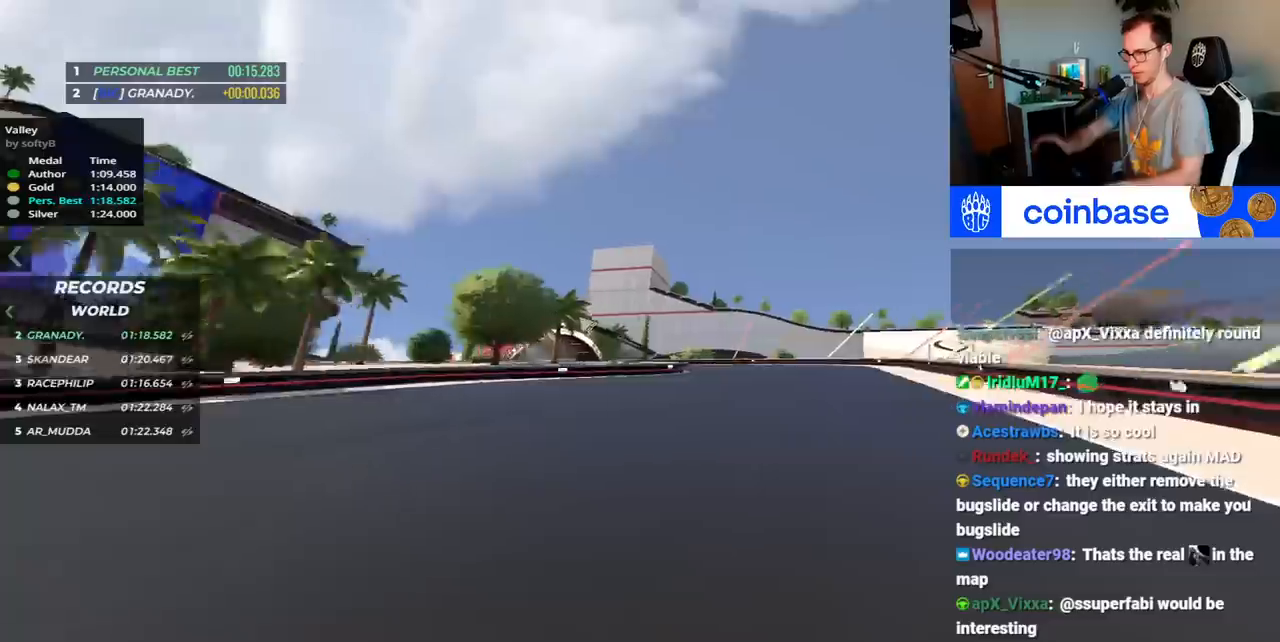
{"keys": ["left", "up"], "events": [[500, "down", "up"]]}
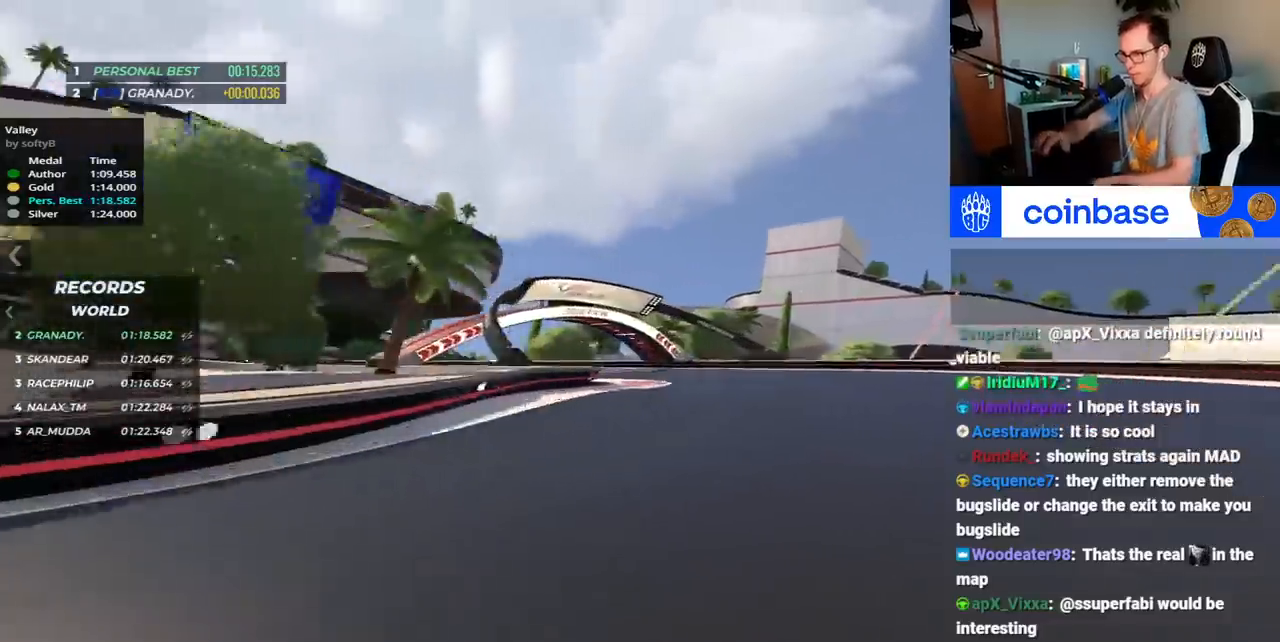
{"keys": ["left", "up"], "events": []}
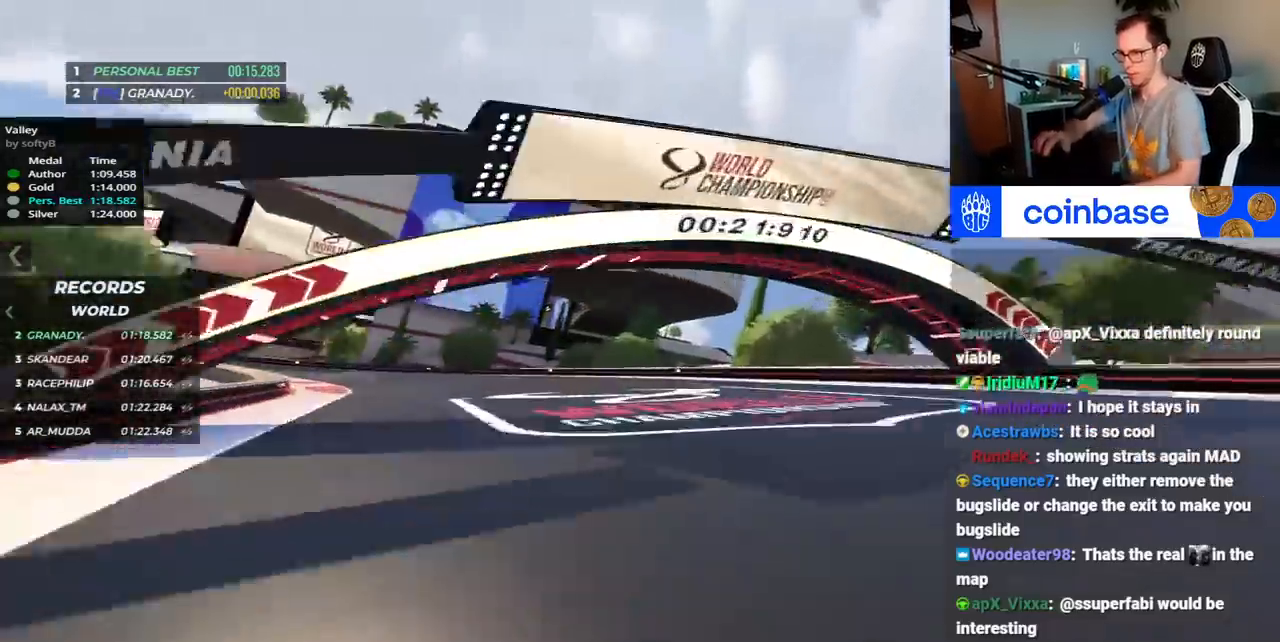
{"keys": ["left", "up"], "events": [[33, "up", "up"], [133, "up", "down"]]}
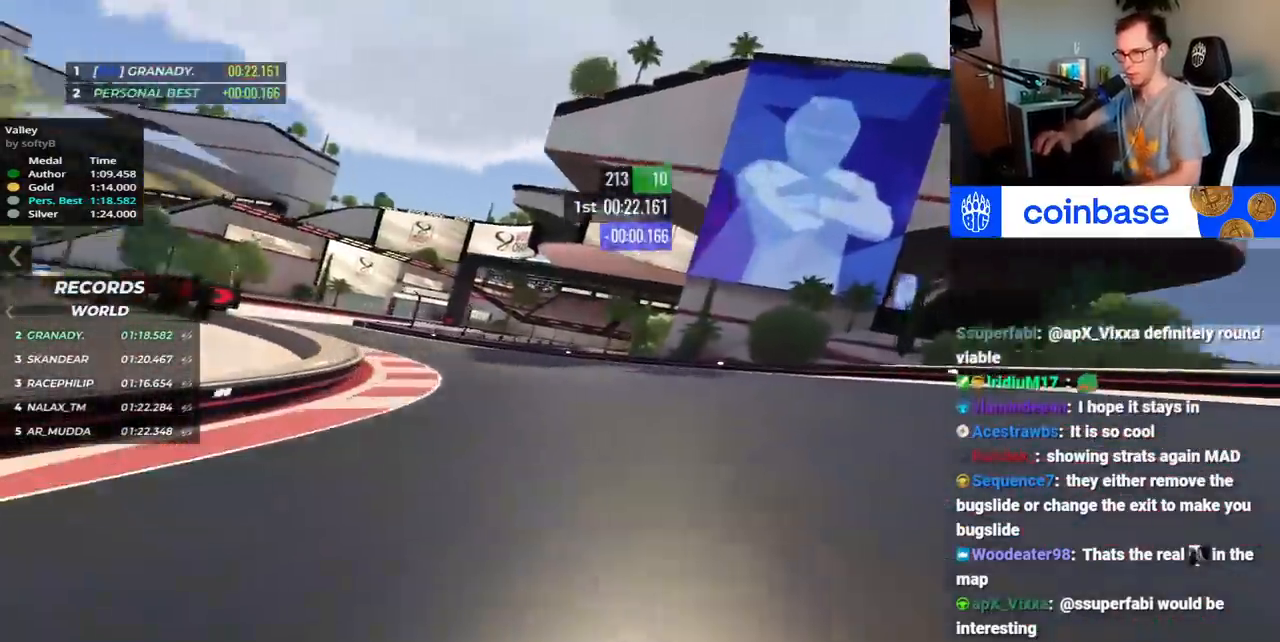
{"keys": ["left"], "events": [[33, "up", "up"], [183, "up", "down"], [417, "up", "up"]]}
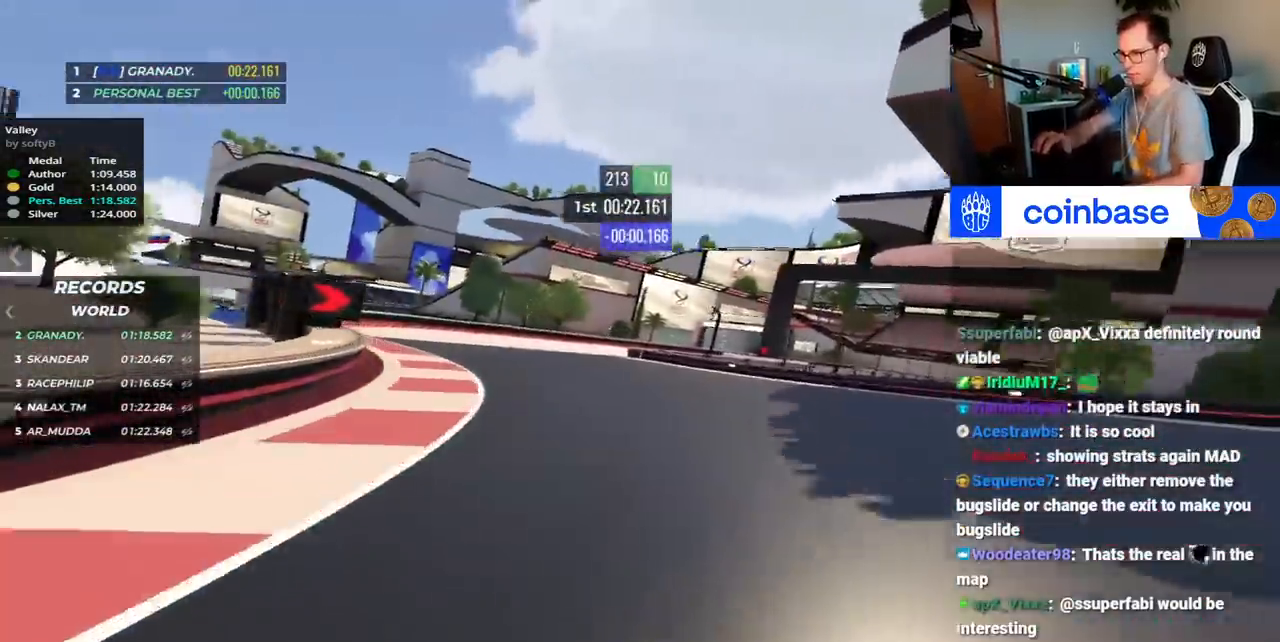
{"keys": ["right", "up"], "events": [[50, "up", "down"], [117, "left", "up"], [167, "right", "down"]]}
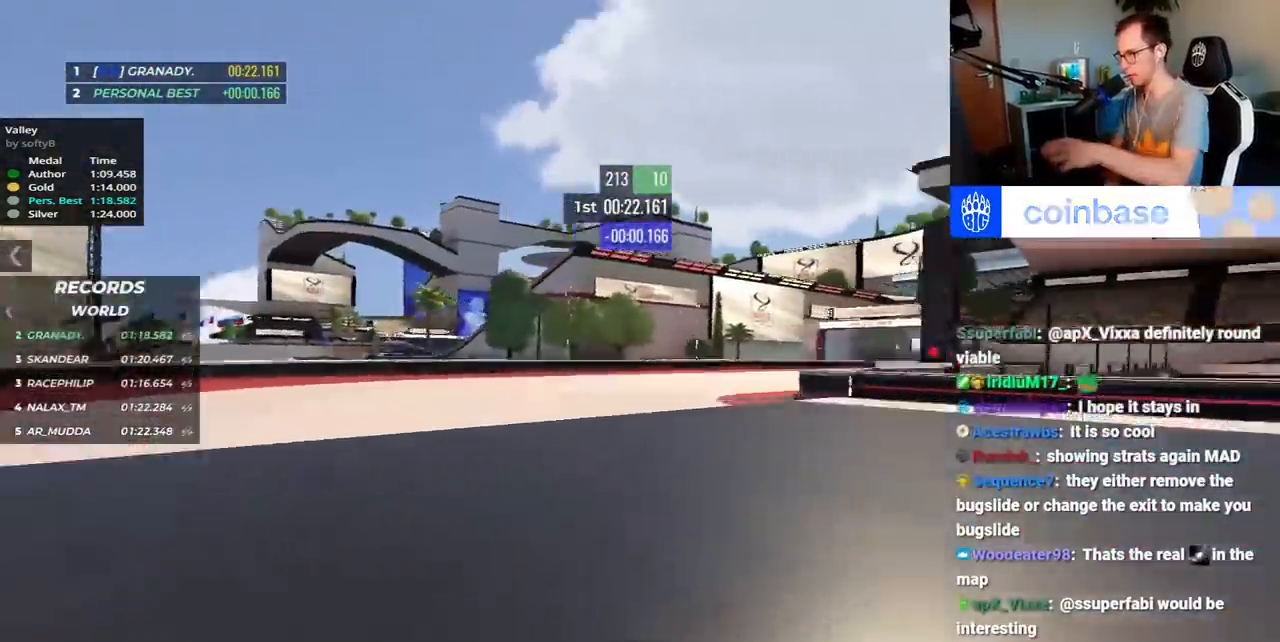
{"keys": ["right", "up"]}
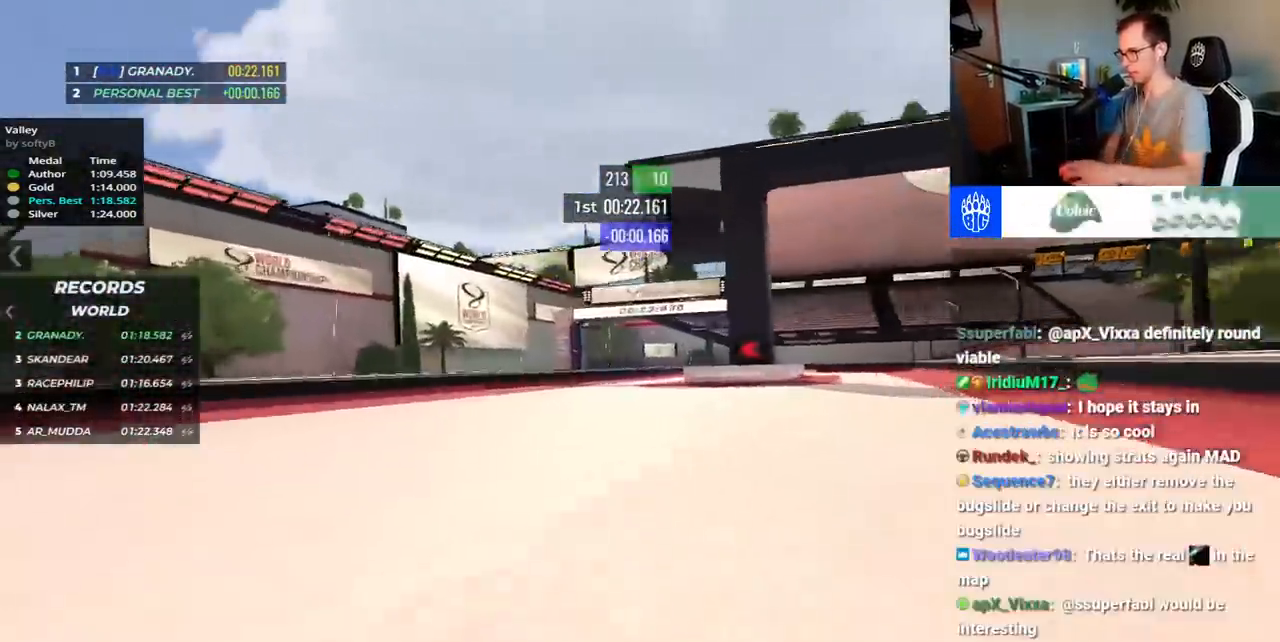
{"keys": ["right", "up"], "events": []}
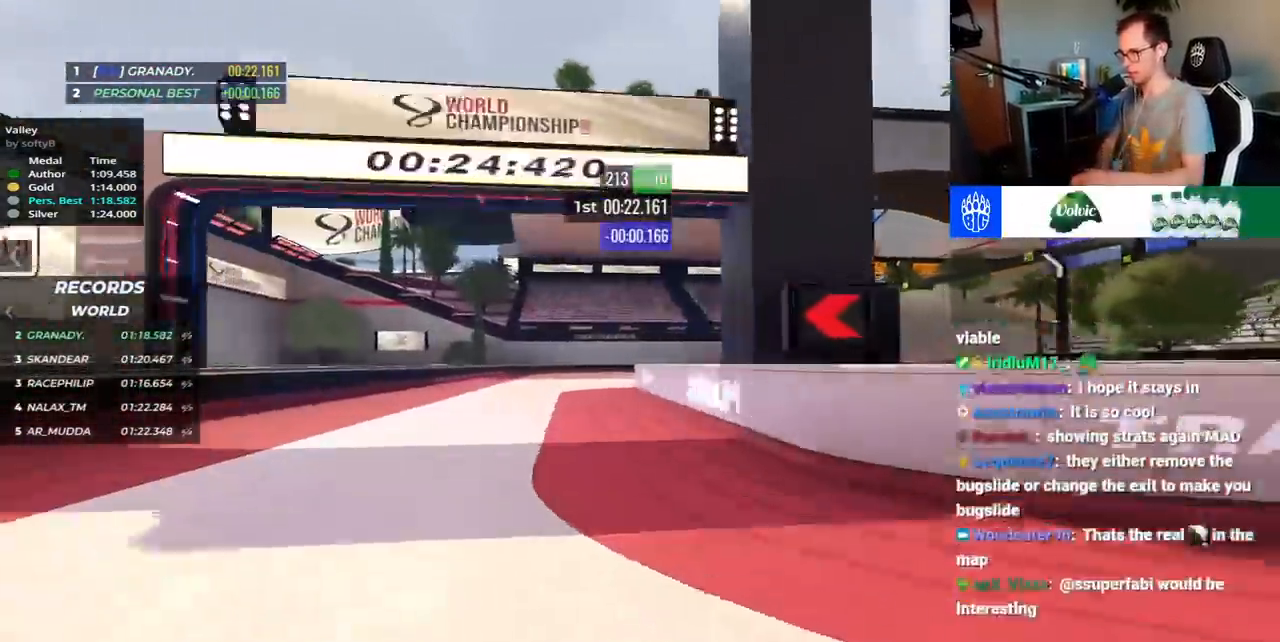
{"keys": ["right", "up"], "events": [[17, "left", "down"], [383, "left", "up"]]}
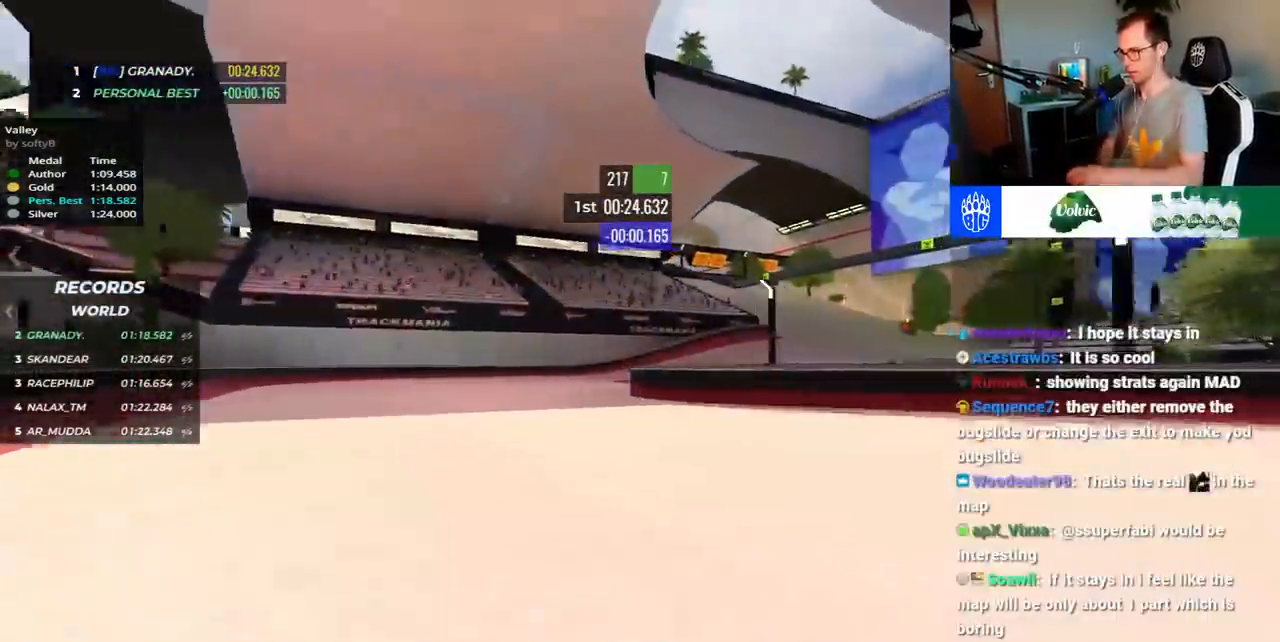
{"keys": ["right", "up"], "events": []}
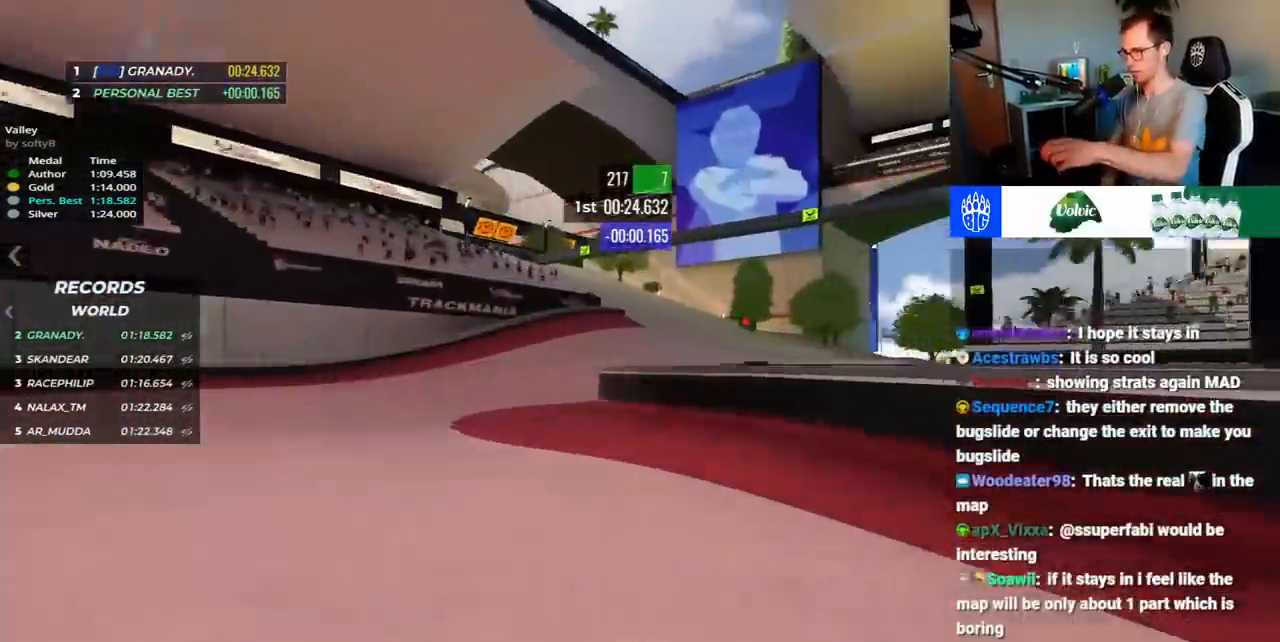
{"keys": ["left", "up"], "events": [[267, "right", "up"], [417, "left", "down"]]}
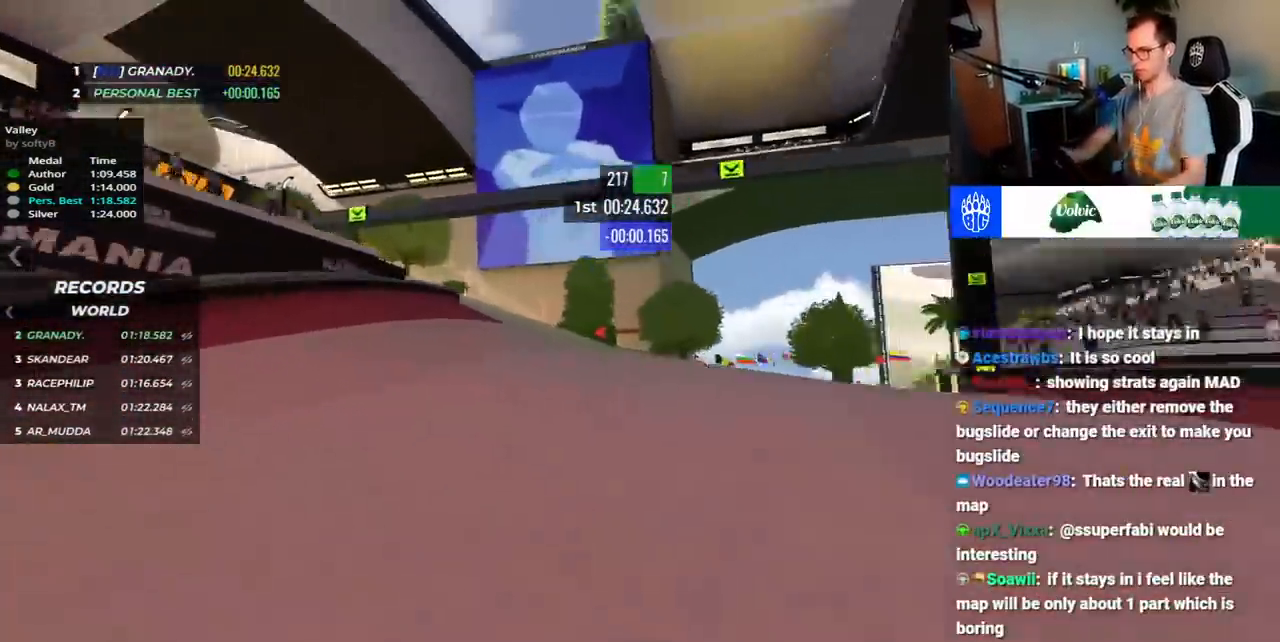
{"keys": ["up"], "events": [[233, "left", "up"]]}
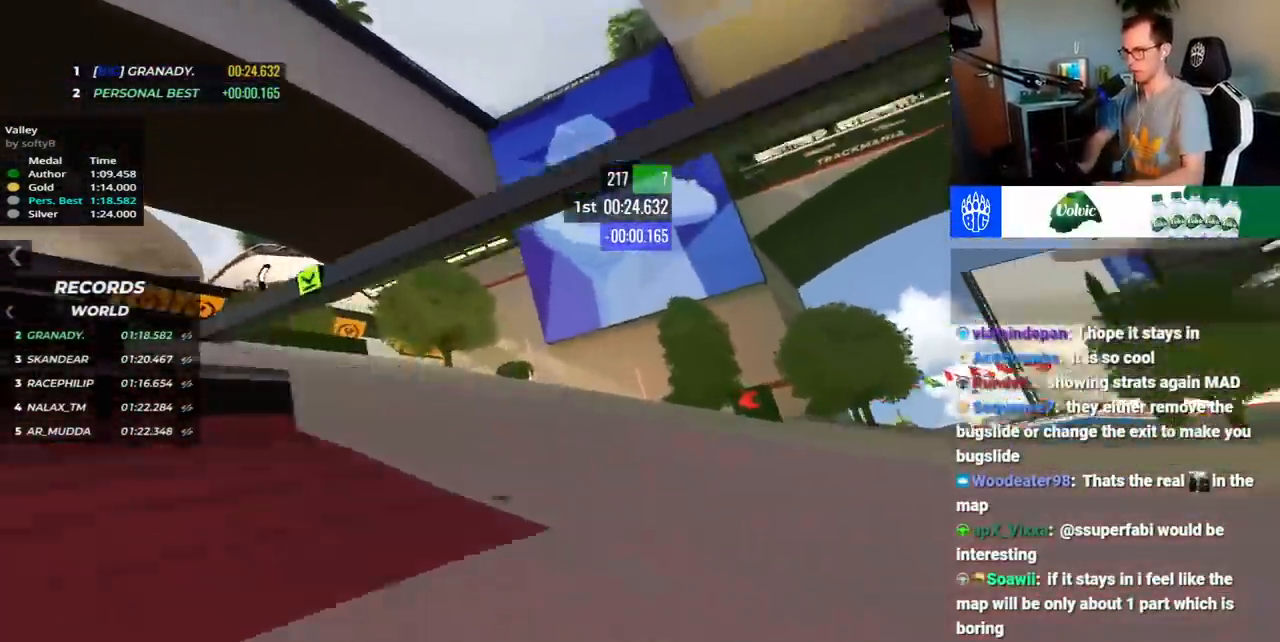
{"keys": ["left", "up"], "events": [[200, "left", "down"]]}
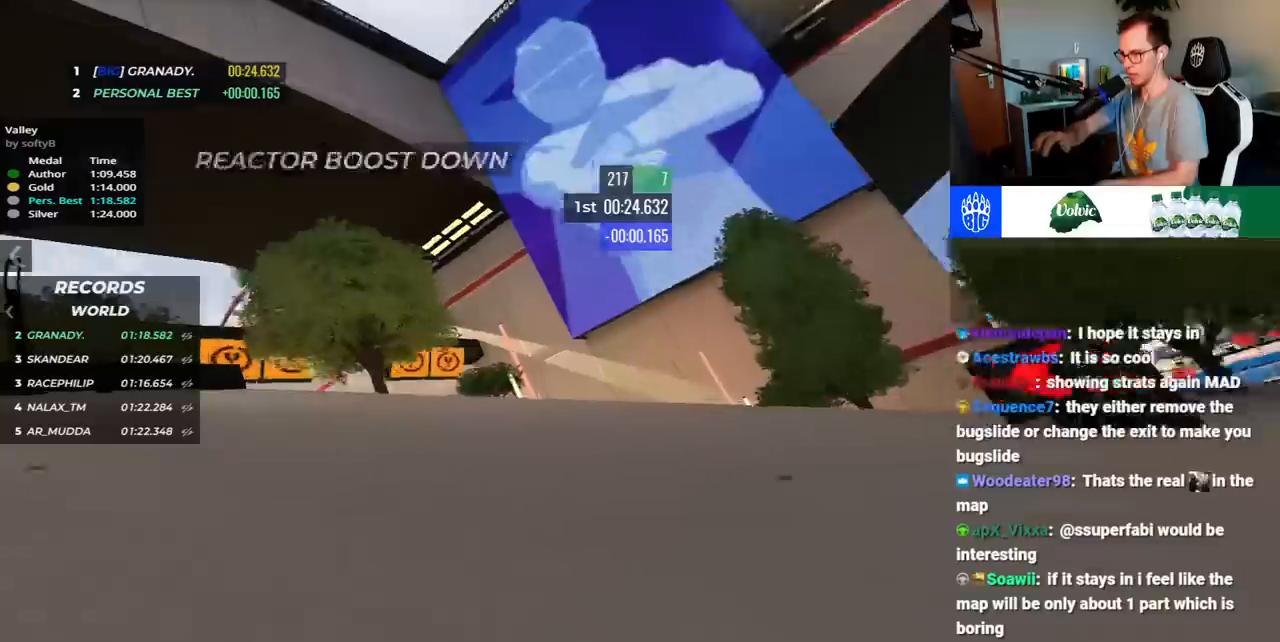
{"keys": ["left", "up"], "events": [[233, "up", "up"], [417, "up", "down"]]}
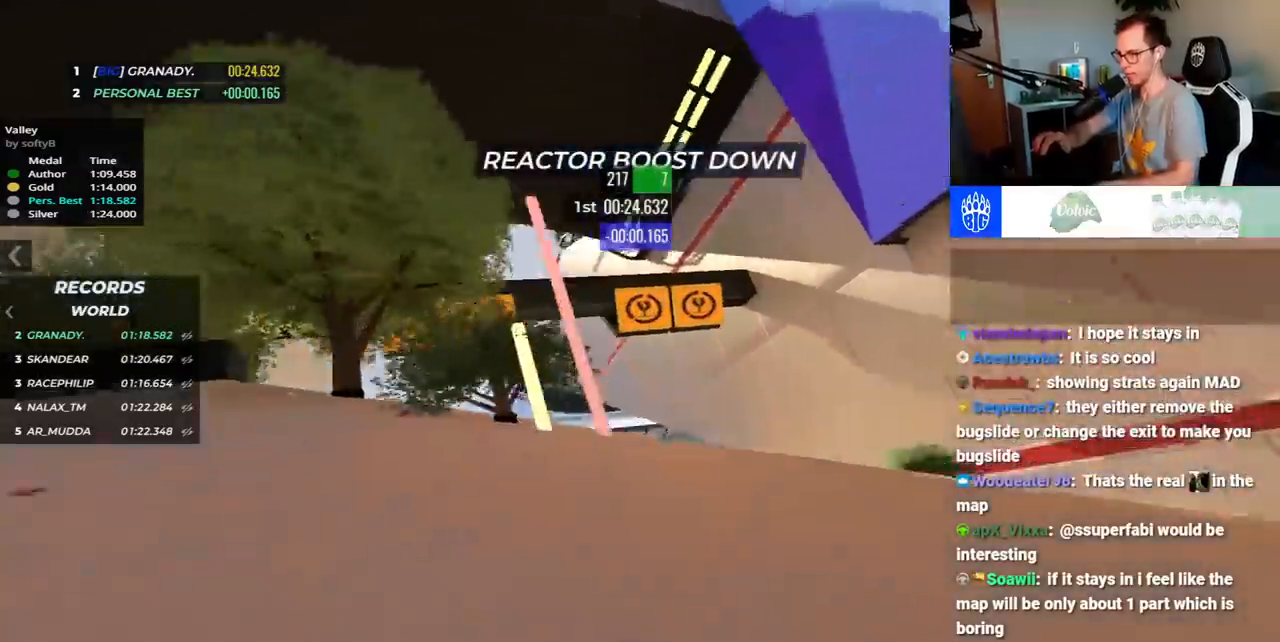
{"keys": ["left", "up"], "events": []}
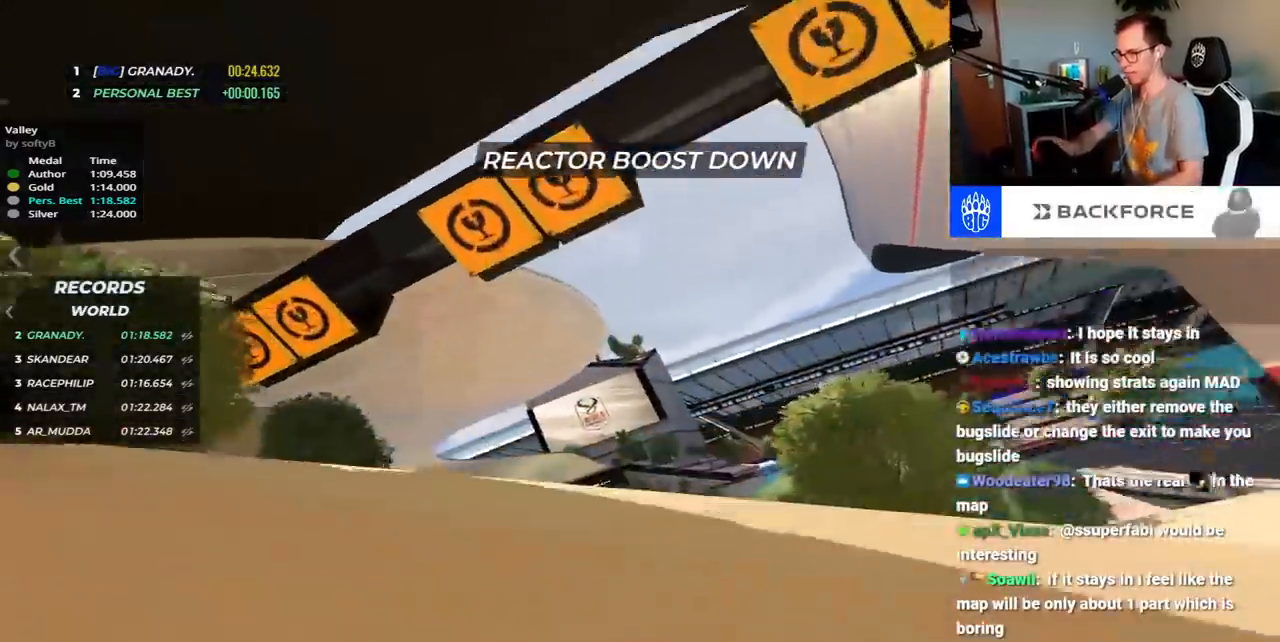
{"keys": ["up"], "events": [[417, "left", "up"]]}
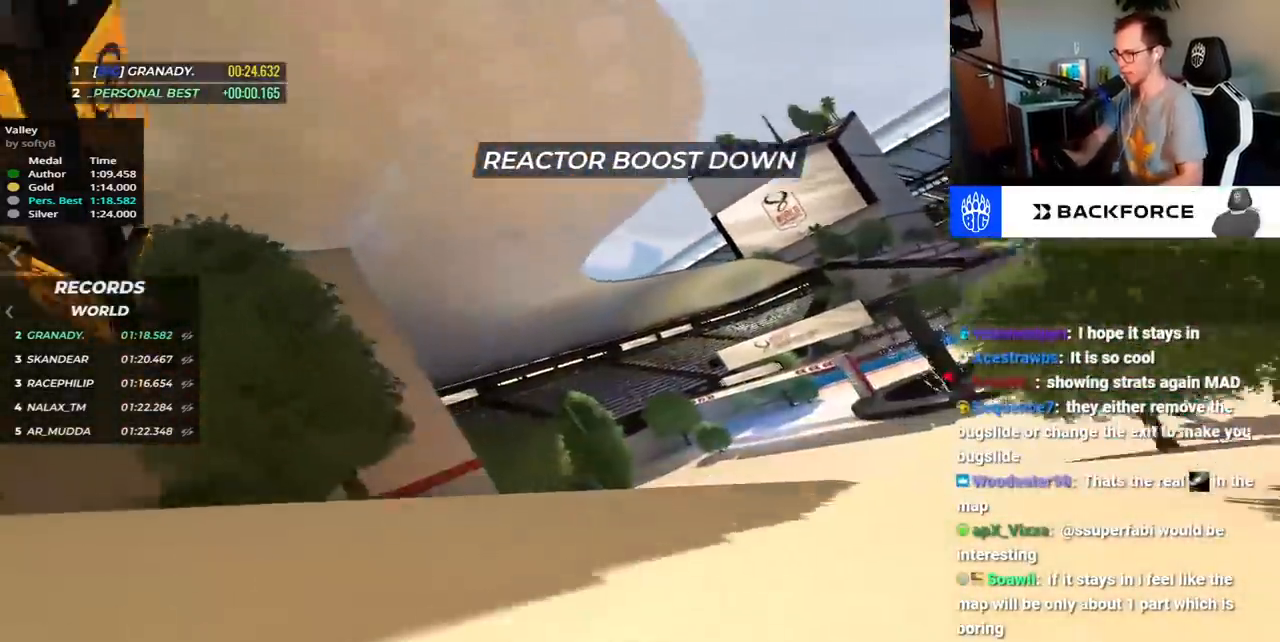
{"keys": ["right", "up"], "events": [[100, "right", "down"], [333, "right", "up"], [400, "right", "down"]]}
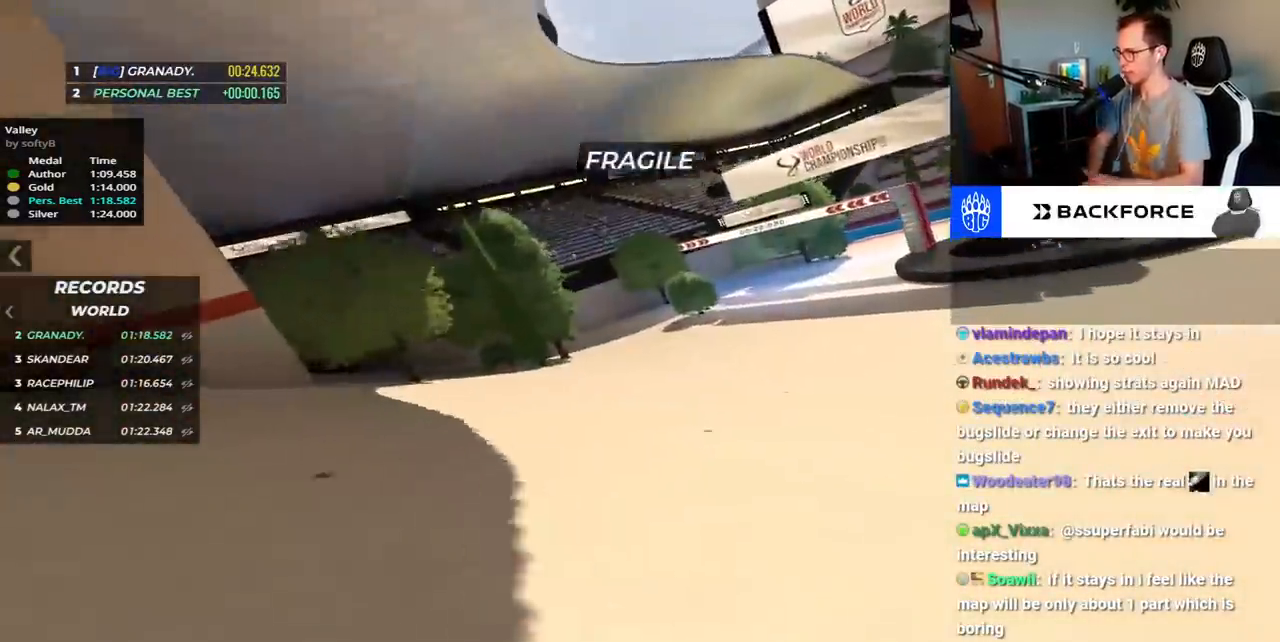
{"keys": ["right", "up"], "events": []}
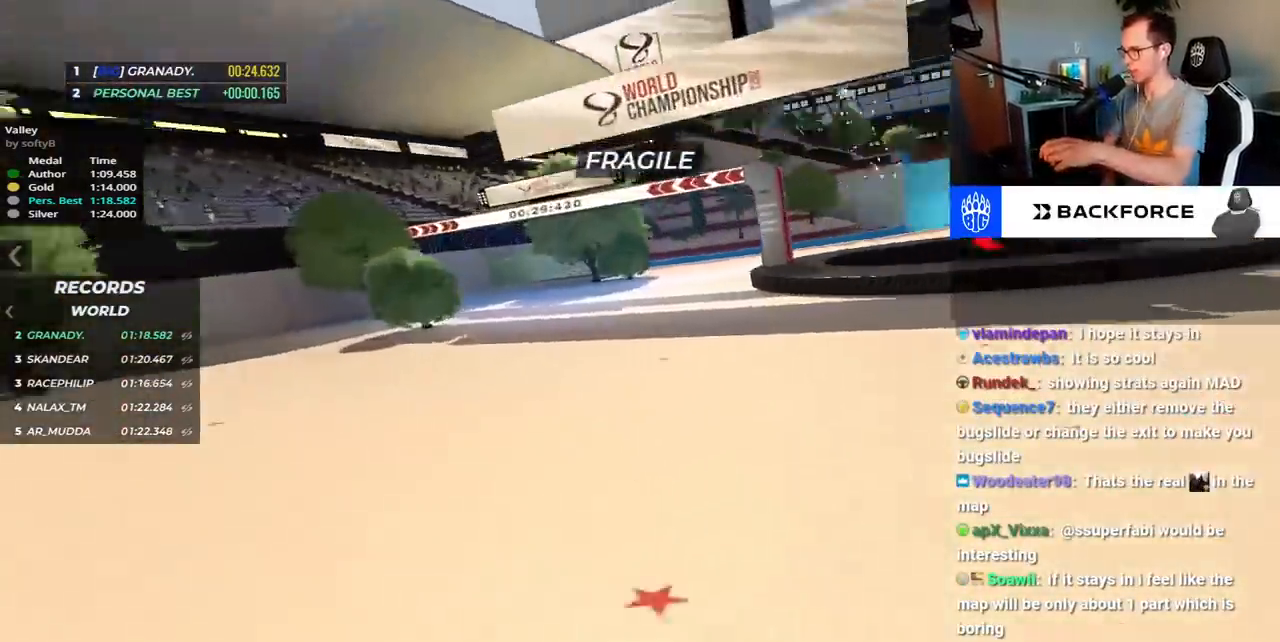
{"keys": ["right", "up"], "events": [[67, "up", "up"], [300, "up", "down"]]}
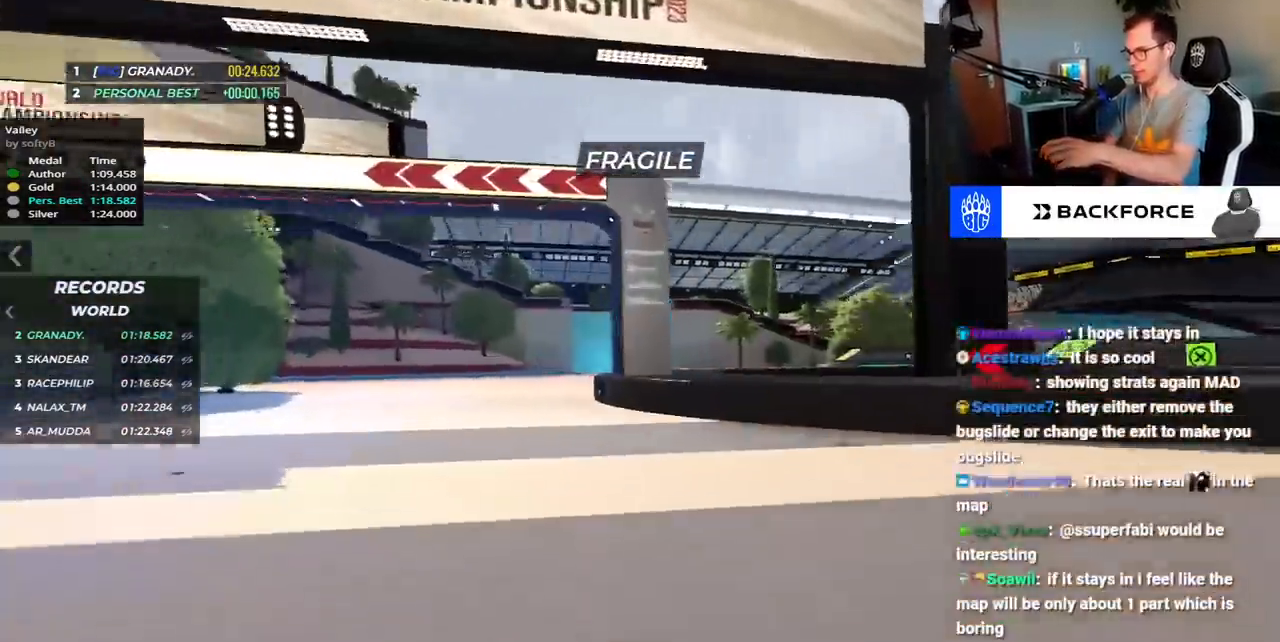
{"keys": ["right", "up"], "events": []}
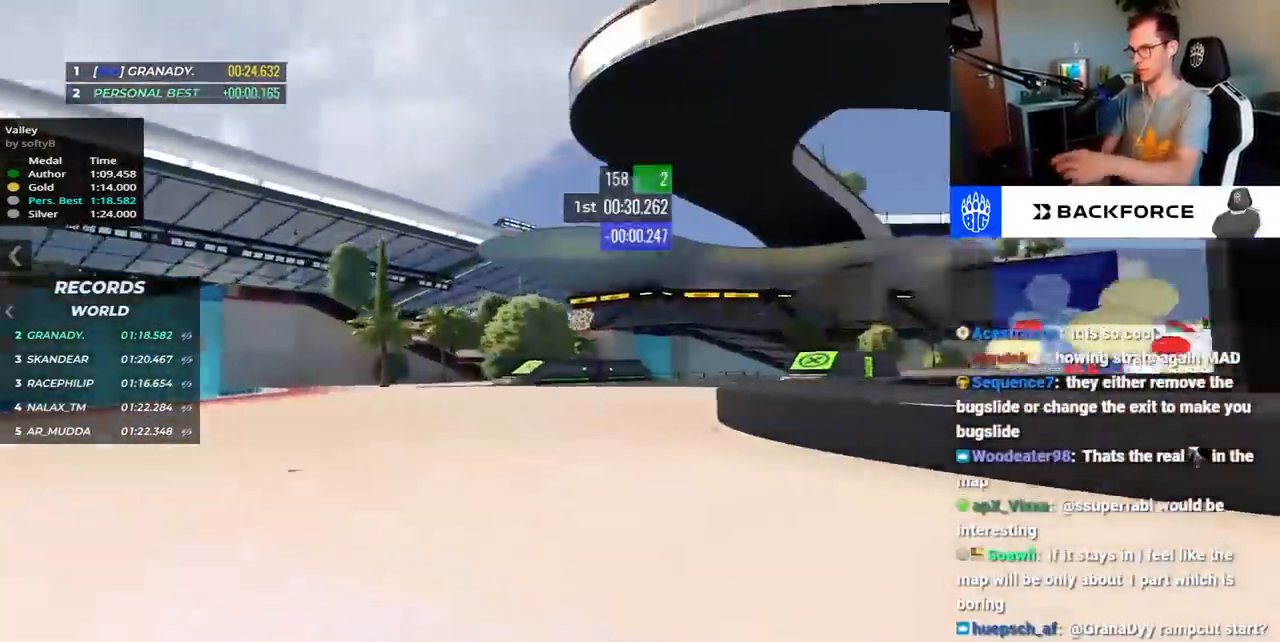
{"keys": ["right", "up"]}
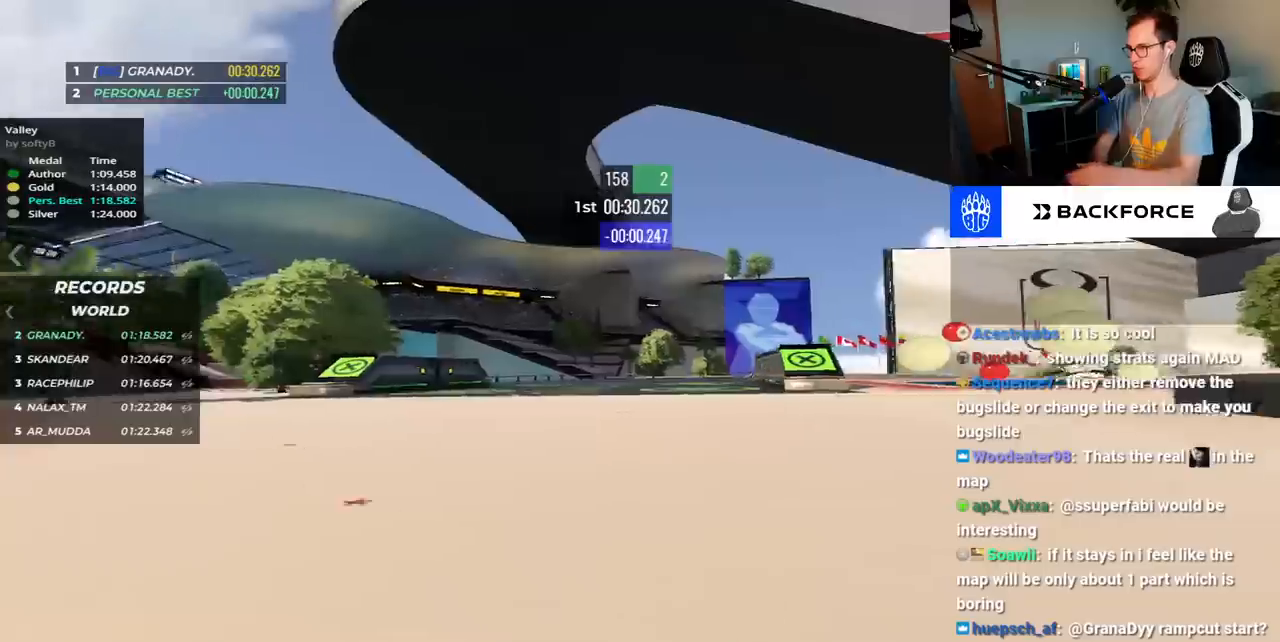
{"keys": ["up"], "events": [[500, "right", "up"]]}
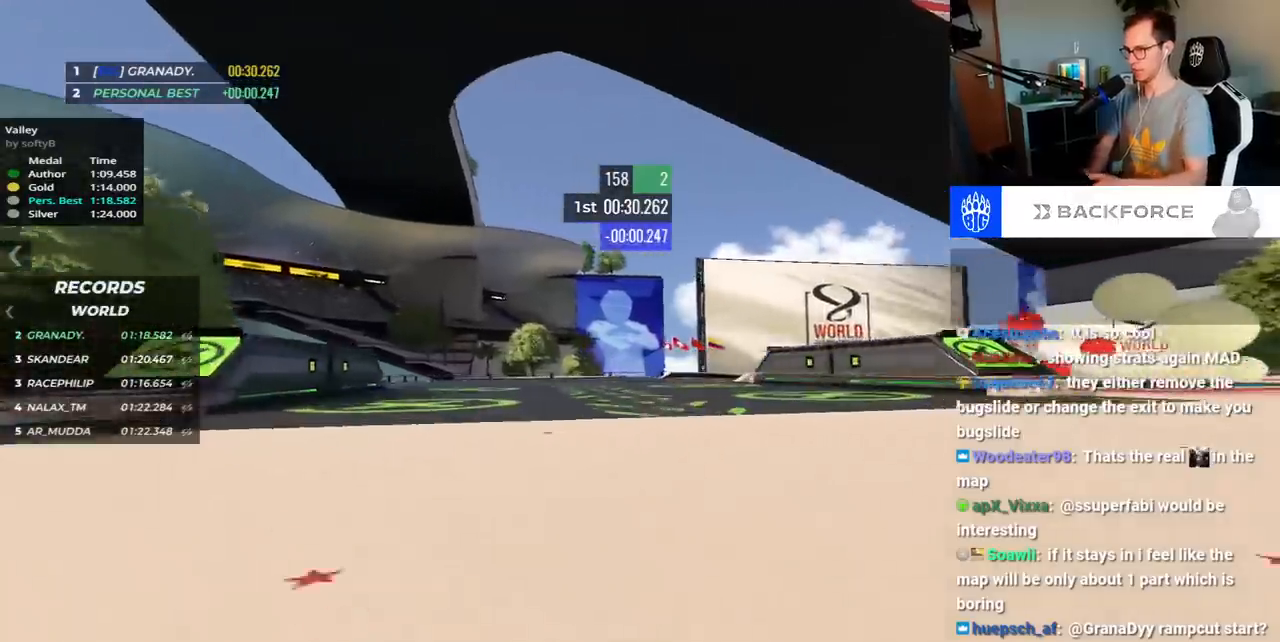
{"keys": ["right", "up"], "events": [[150, "left", "down"], [300, "left", "up"], [383, "right", "down"]]}
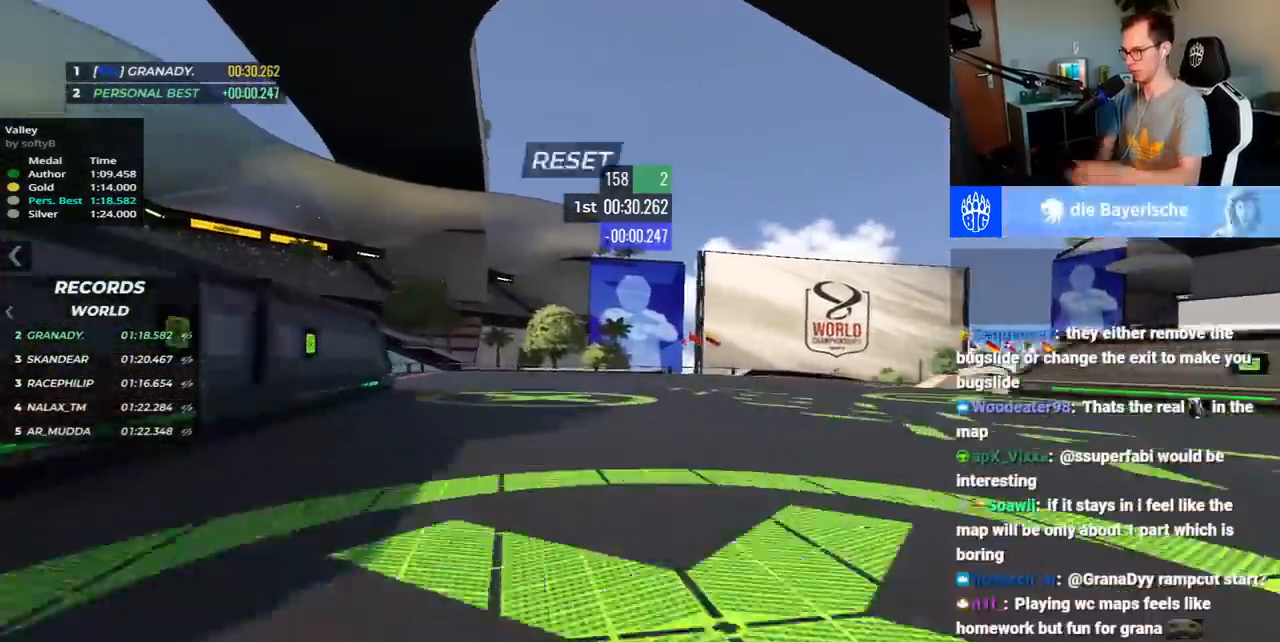
{"keys": ["right", "up"], "events": []}
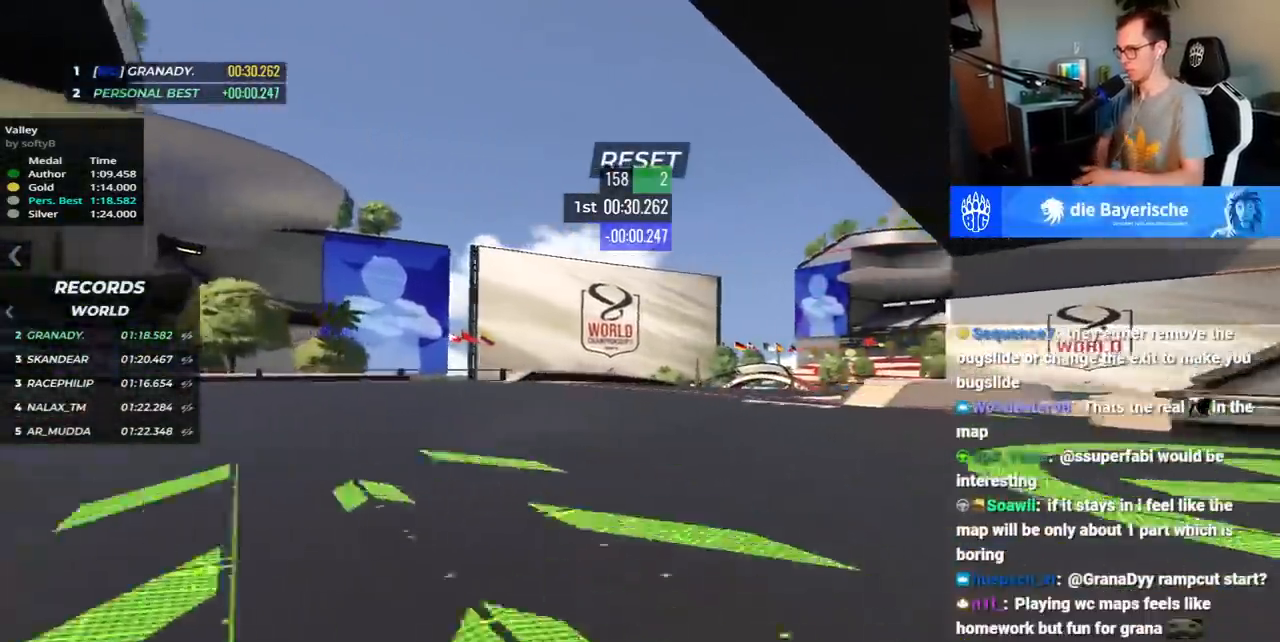
{"keys": ["up"], "events": [[267, "right", "up"]]}
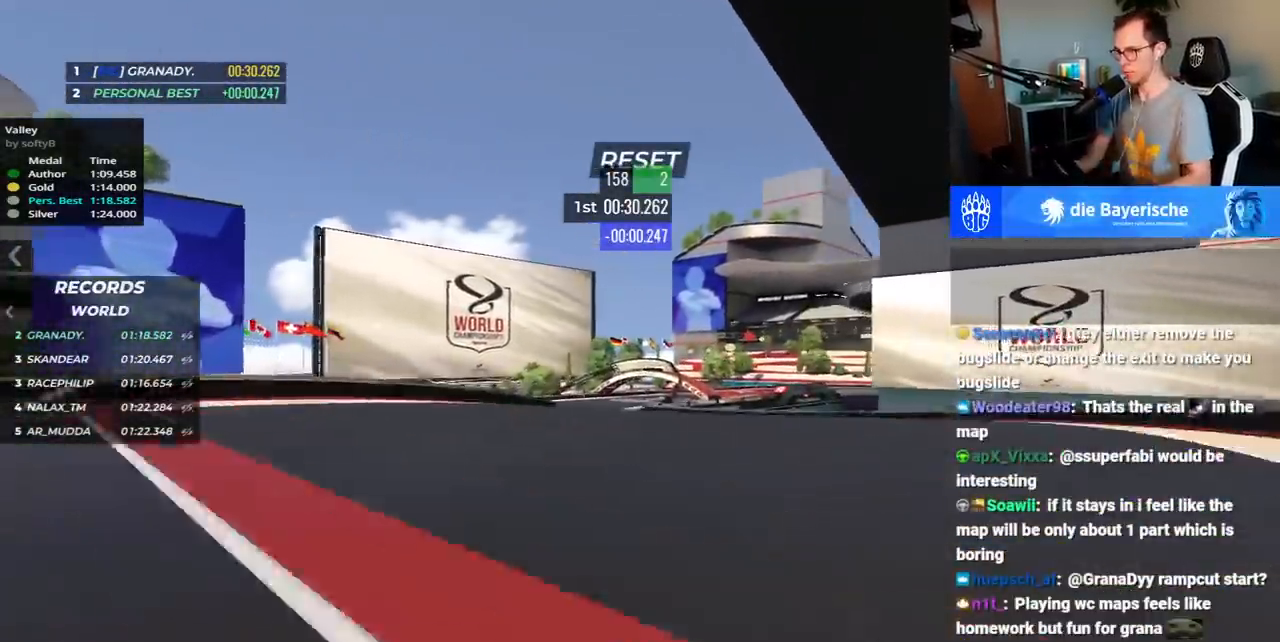
{"keys": ["left", "up"], "events": [[467, "left", "down"]]}
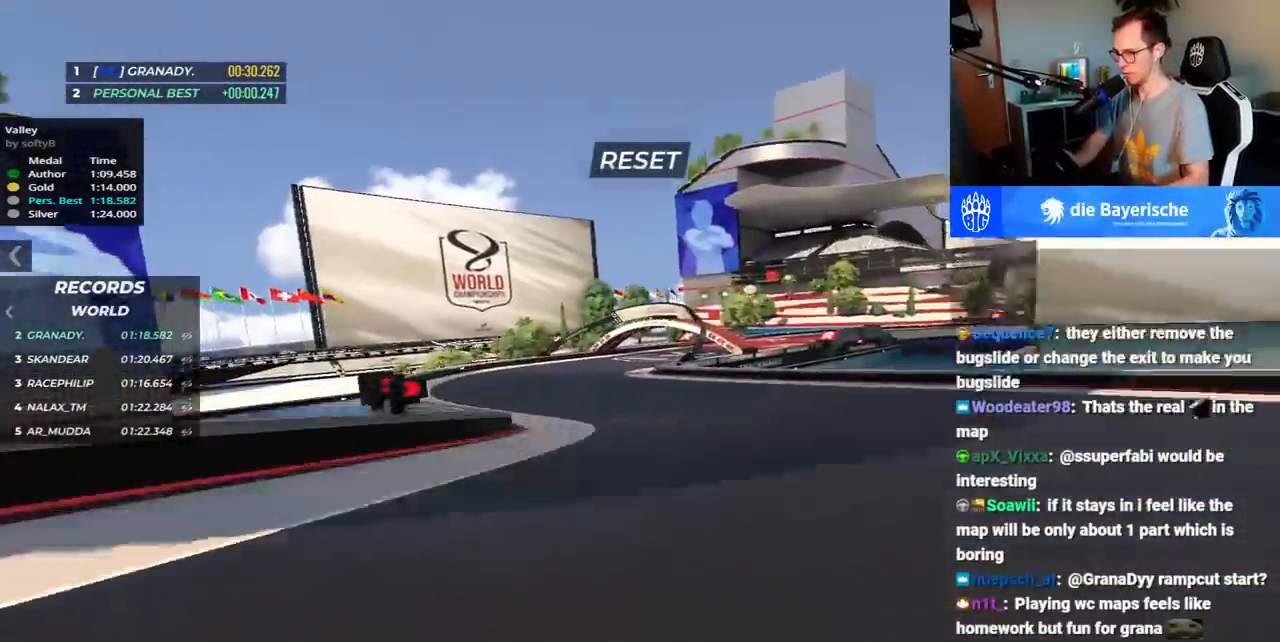
{"keys": ["right", "up"], "events": [[250, "left", "up"], [383, "right", "down"]]}
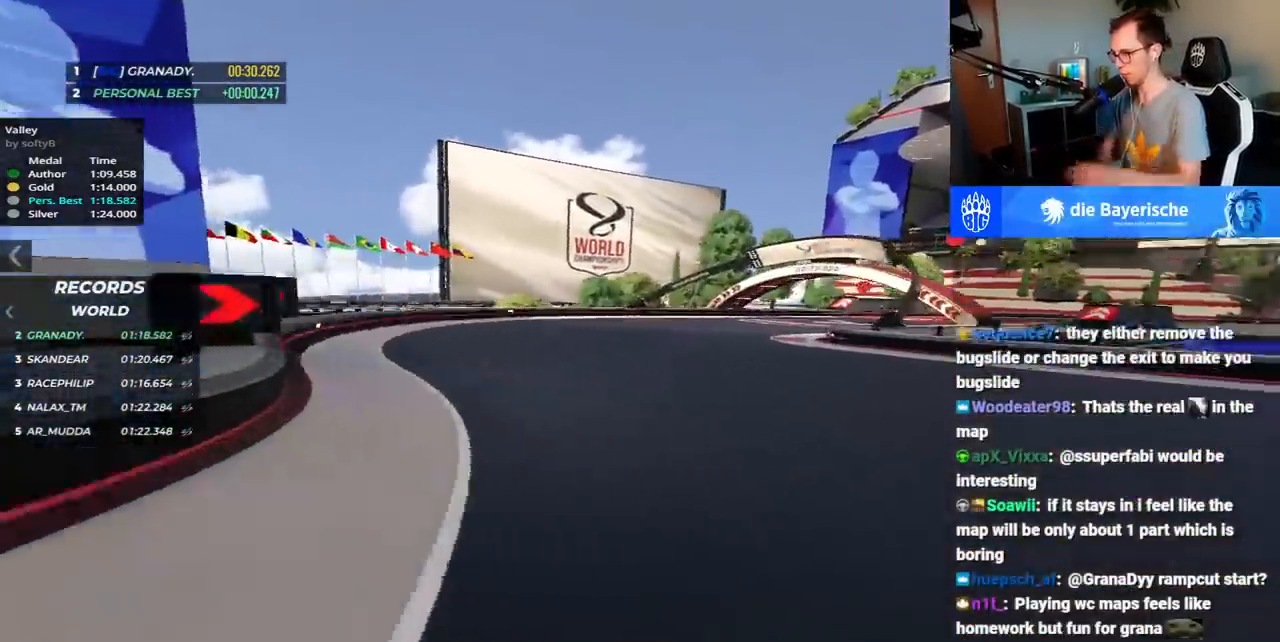
{"keys": ["right", "up"], "events": []}